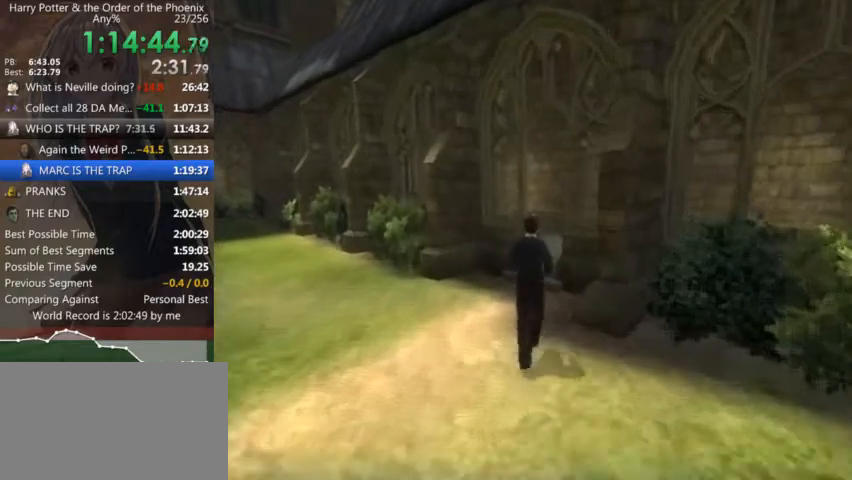
Gameplay with keyboard and mouse; each line is a JSON object with the keys and mouse buttons held at the frame after it. "events" lists presses ("down") and releases ("up") of "a", "c", "ctrl", "d", "down", "escape", "left", "return", "right", "s", "shift_l", "shift_r", "space", "tab", "up", "w", "mouse_left" and "mouse_right" between this image and that frame as [ms after this image, input, new state], when the widget could be followed in between. "mouse_left", "mouse_right" = the "left", "right" buttons of the "mouse" list. No other keys are recorded. Mouse movement is not recorded.
{"keys": ["d", "shift_l", "w"], "mouse": [], "events": [[167, "d", "down"]]}
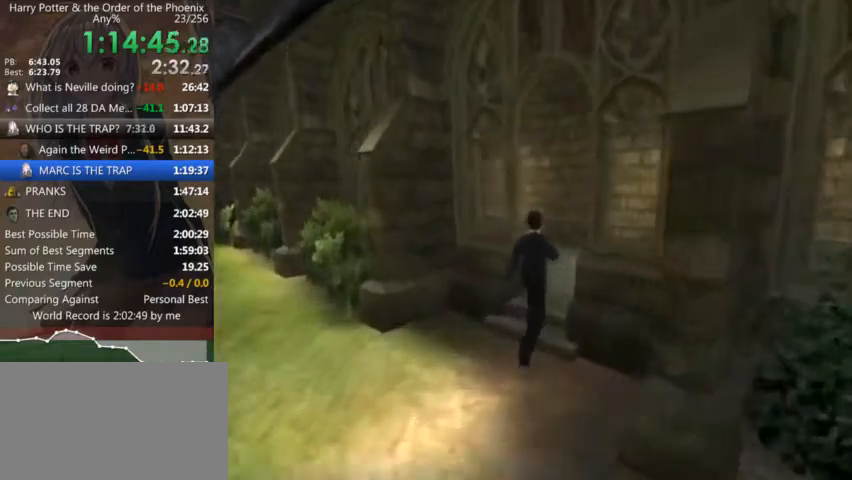
{"keys": ["a", "shift_l", "w"], "mouse": [], "events": [[34, "d", "up"], [200, "a", "down"]]}
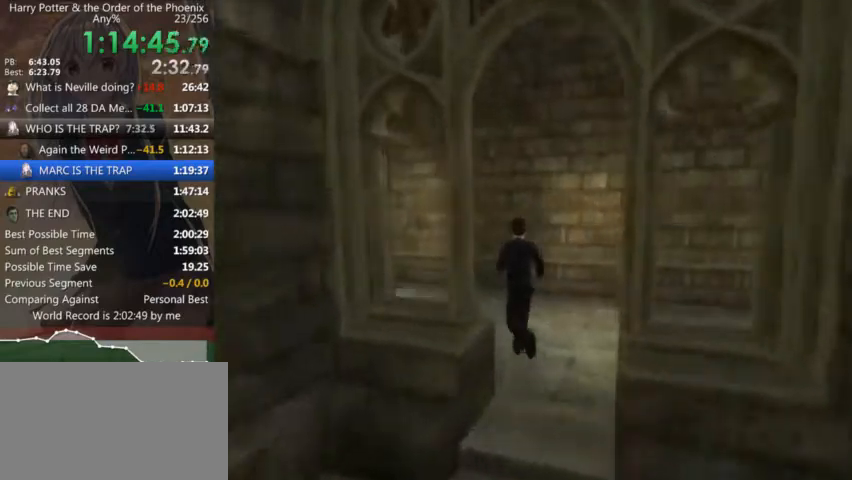
{"keys": ["a", "shift_l", "w"], "mouse": [], "events": []}
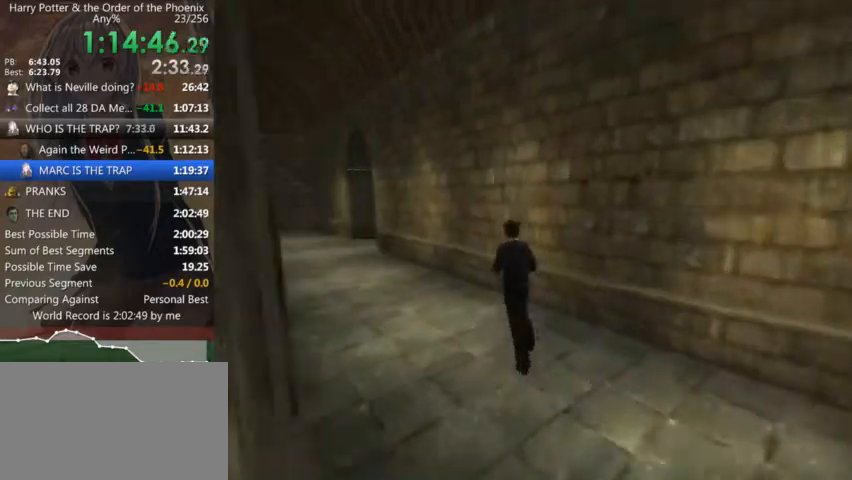
{"keys": ["a", "shift_l", "w"], "mouse": [], "events": []}
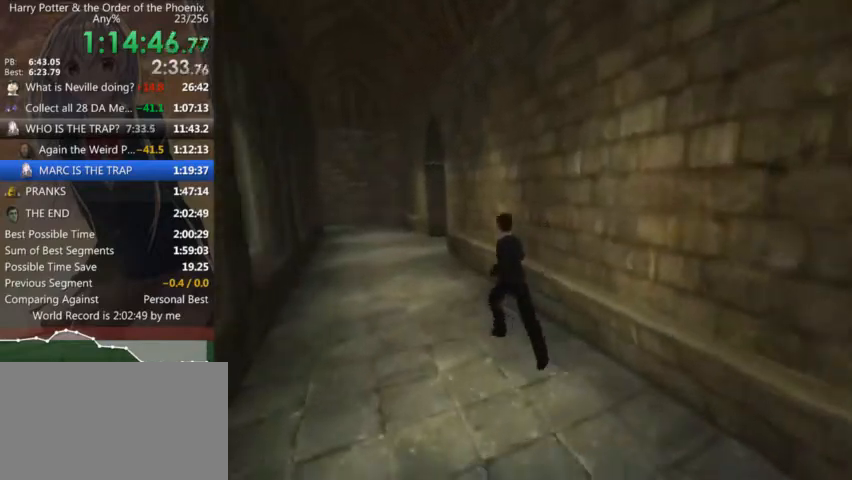
{"keys": ["shift_l", "w"], "mouse": [], "events": [[200, "a", "up"]]}
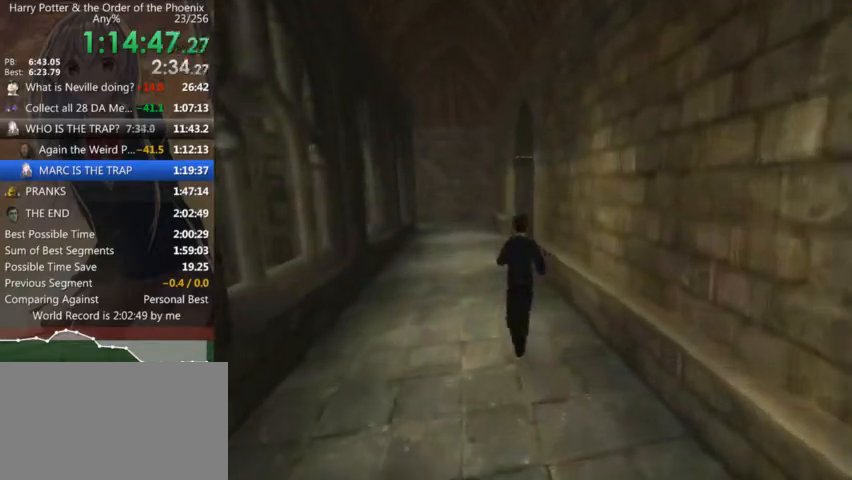
{"keys": ["shift_l", "w"], "mouse": [], "events": []}
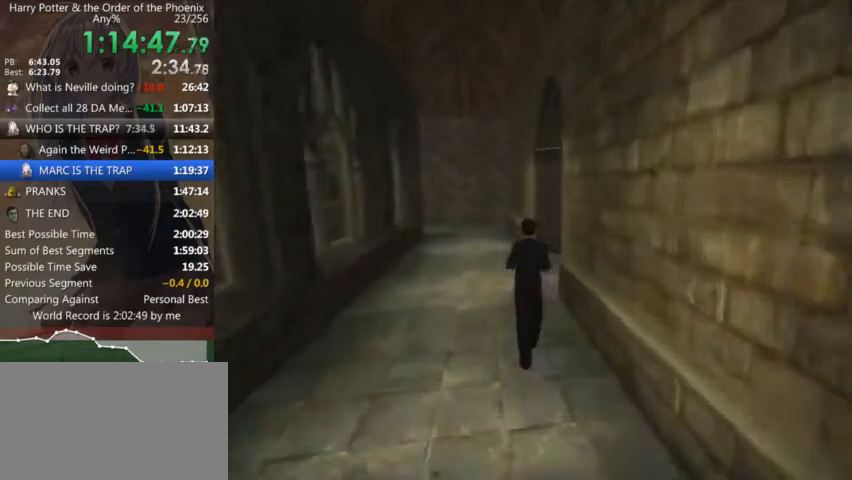
{"keys": ["d", "shift_l", "w"], "mouse": [], "events": [[167, "d", "down"]]}
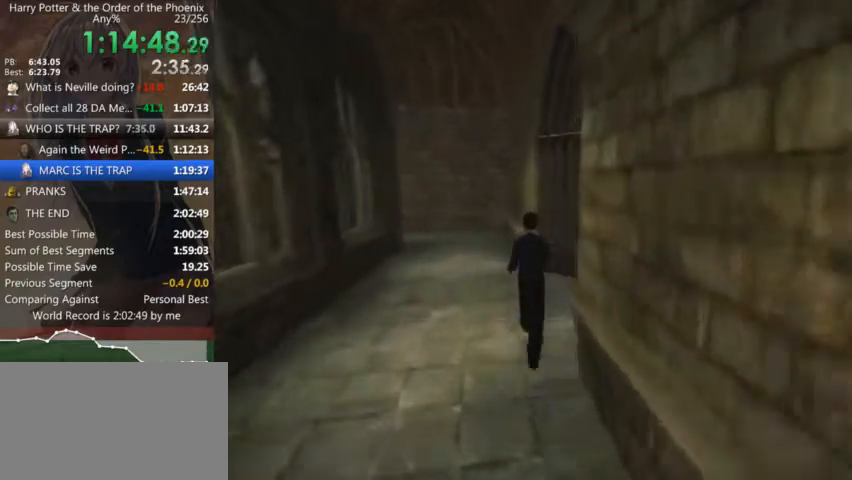
{"keys": ["d", "shift_l"], "mouse": [], "events": [[67, "w", "up"]]}
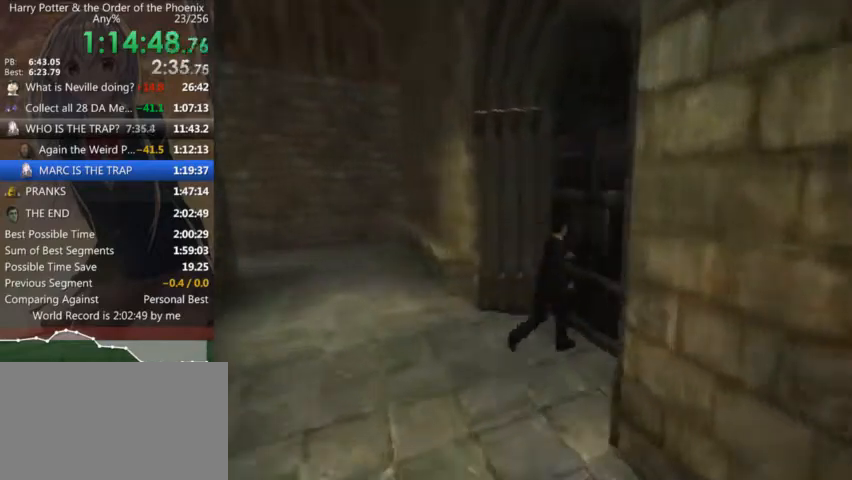
{"keys": ["d", "shift_l", "w"], "mouse": [], "events": [[100, "w", "down"]]}
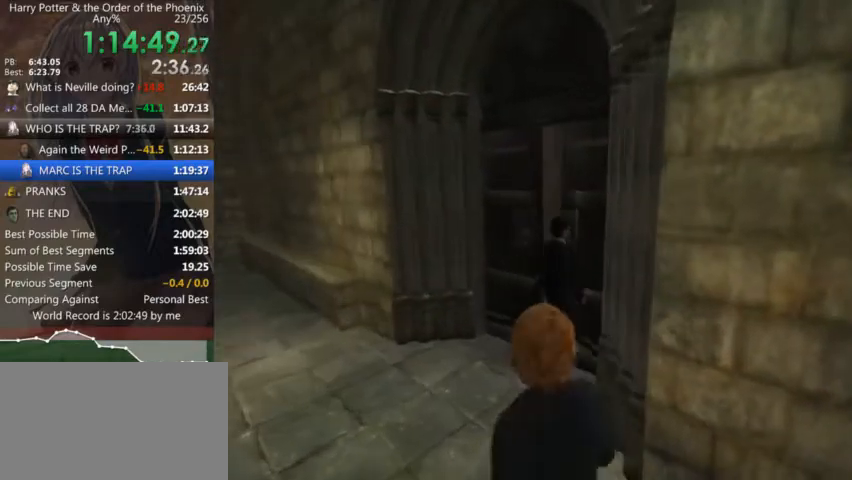
{"keys": ["shift_l", "w"], "mouse": [], "events": [[134, "d", "up"]]}
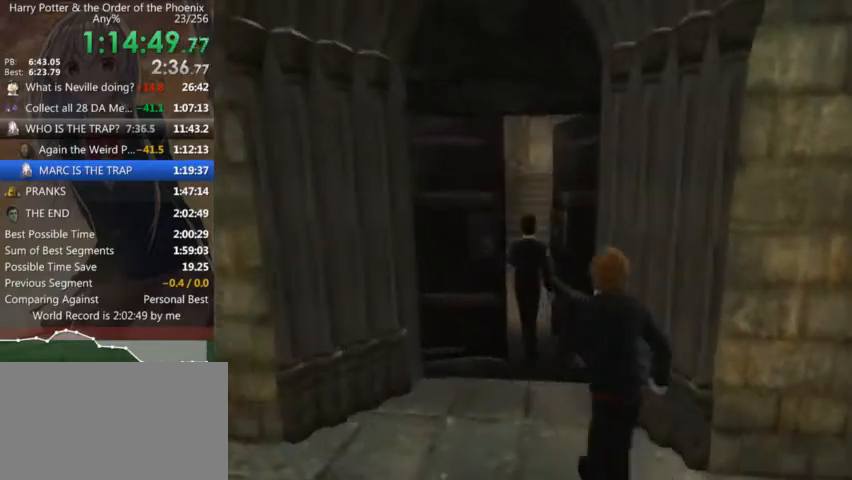
{"keys": ["shift_l", "w"], "mouse": [], "events": []}
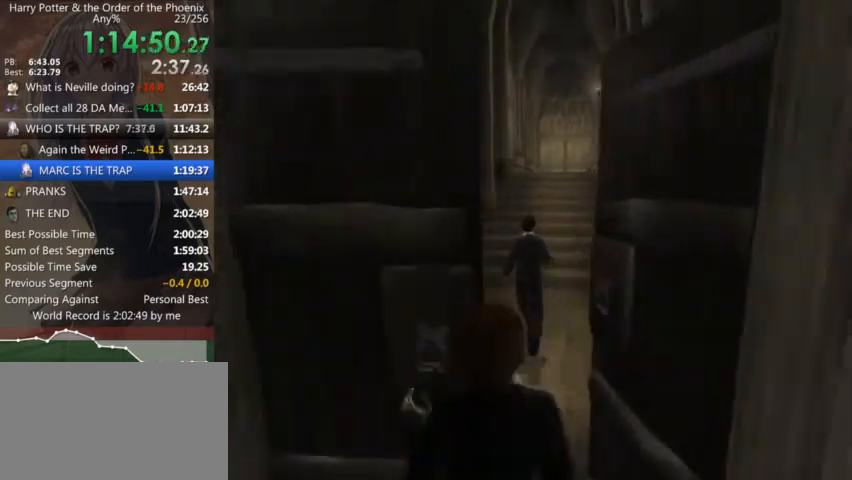
{"keys": ["shift_l", "w"], "mouse": [], "events": [[167, "d", "down"], [400, "d", "up"]]}
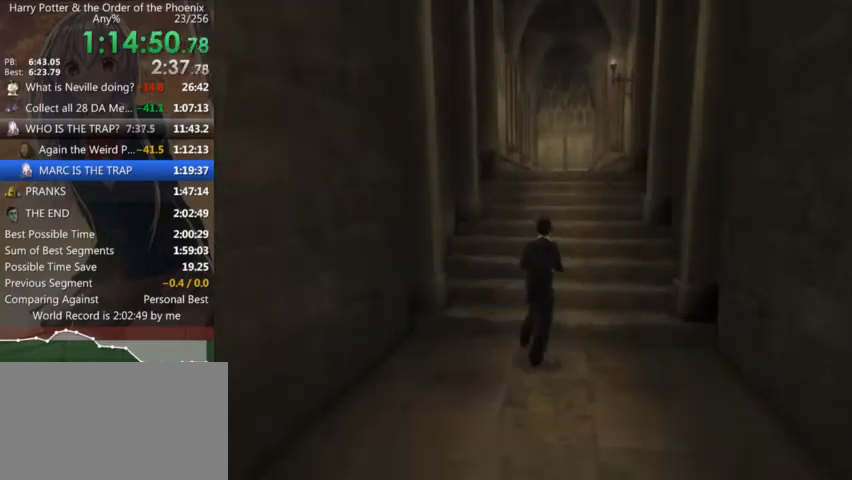
{"keys": ["shift_l", "w"], "mouse": [], "events": []}
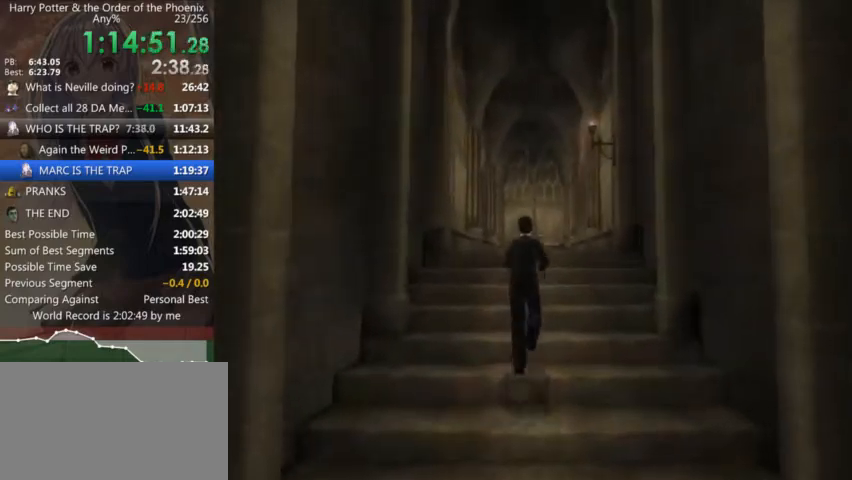
{"keys": ["a", "shift_l", "w"], "mouse": [], "events": [[467, "a", "down"]]}
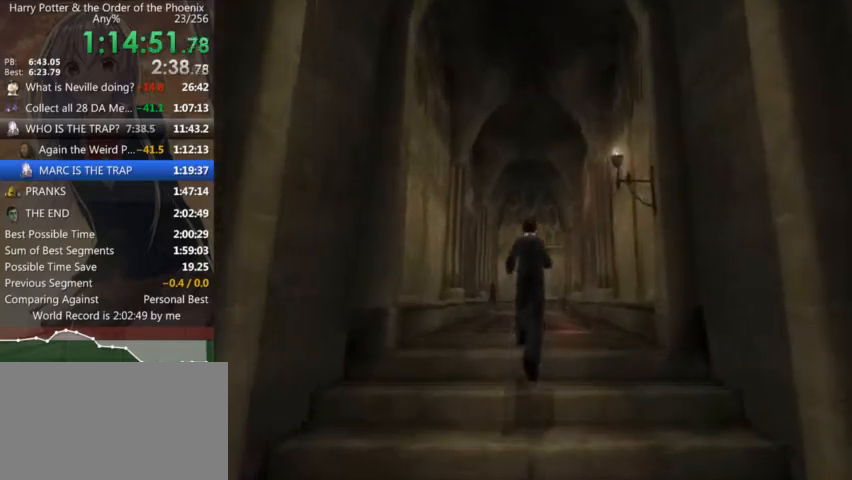
{"keys": ["shift_l", "w"], "mouse": [], "events": [[100, "a", "up"]]}
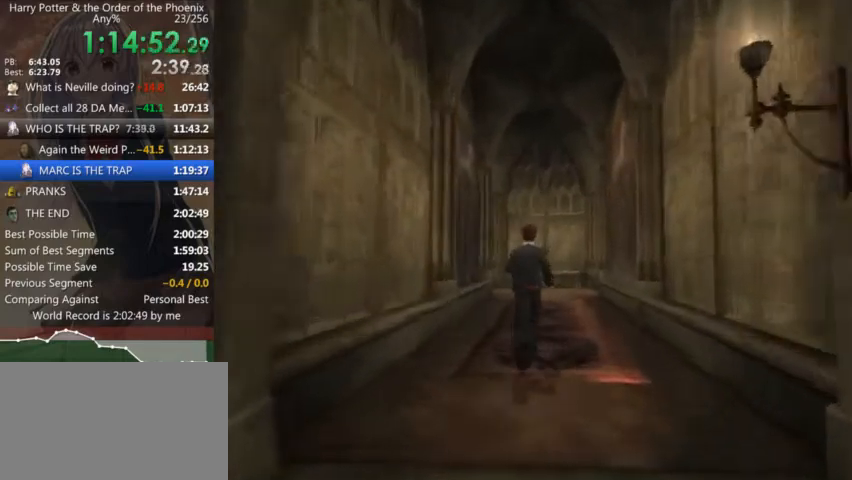
{"keys": ["shift_l", "w"], "mouse": [], "events": [[367, "a", "down"], [467, "a", "up"]]}
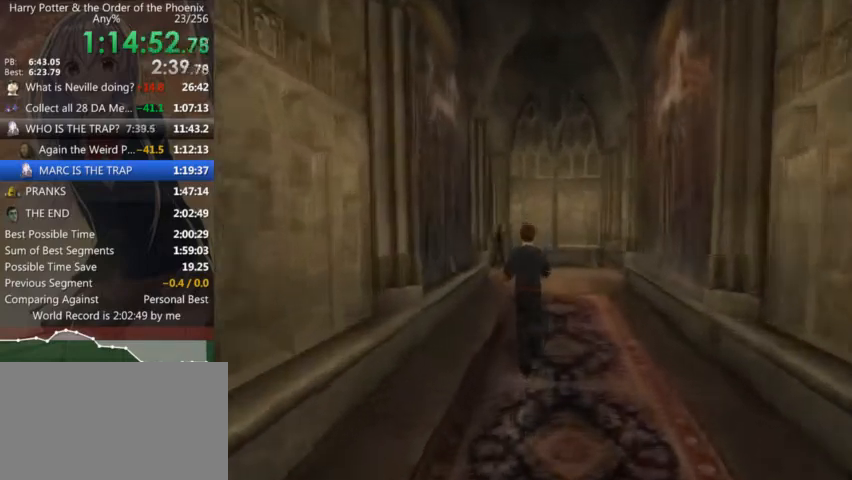
{"keys": ["shift_l", "w"], "mouse": [], "events": []}
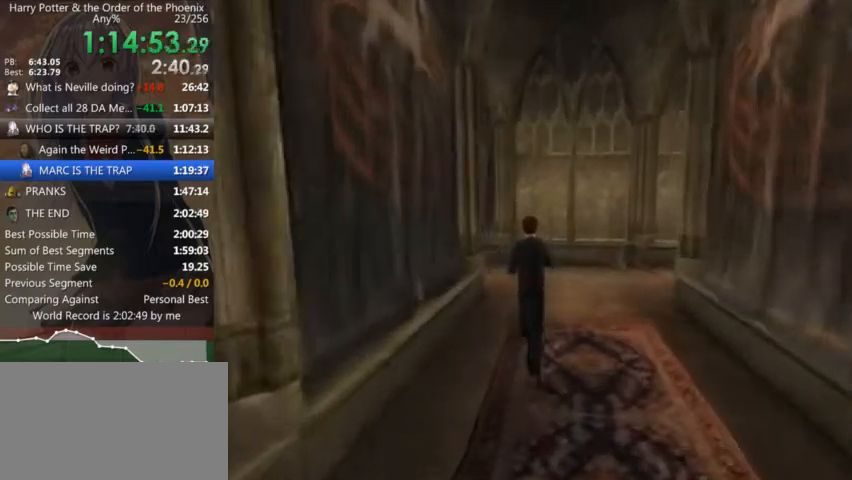
{"keys": ["a", "shift_l"], "mouse": [], "events": [[200, "a", "down"], [367, "w", "up"]]}
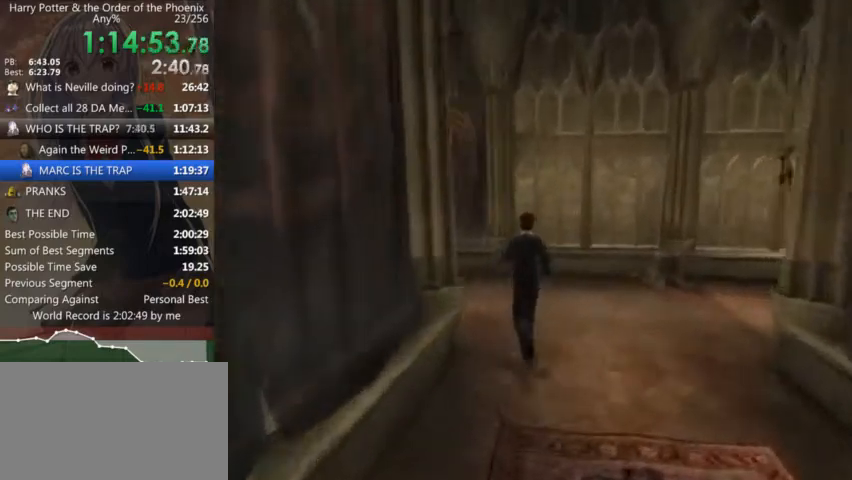
{"keys": ["a", "shift_l", "w"], "mouse": [], "events": [[400, "w", "down"]]}
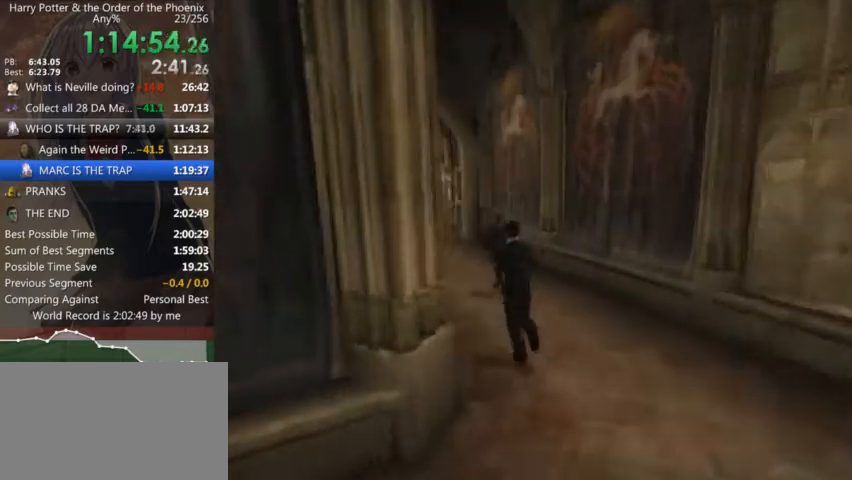
{"keys": ["shift_l", "w"], "mouse": [], "events": [[100, "a", "up"]]}
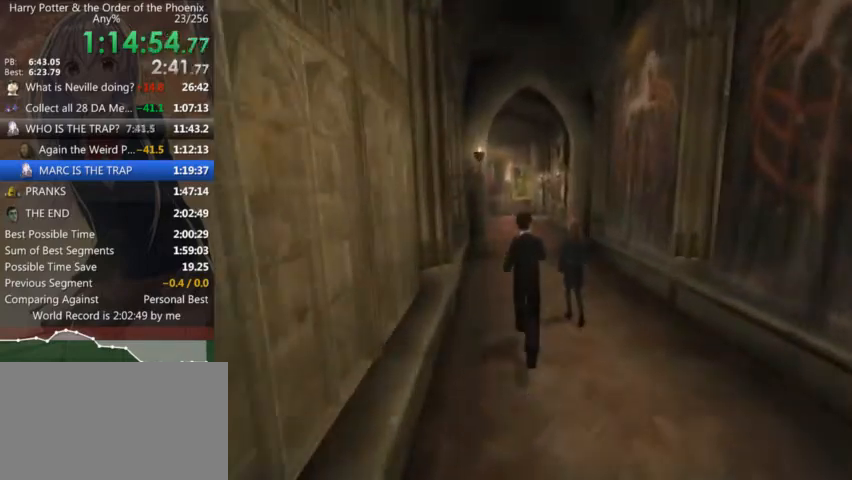
{"keys": ["shift_l", "w"], "mouse": [], "events": []}
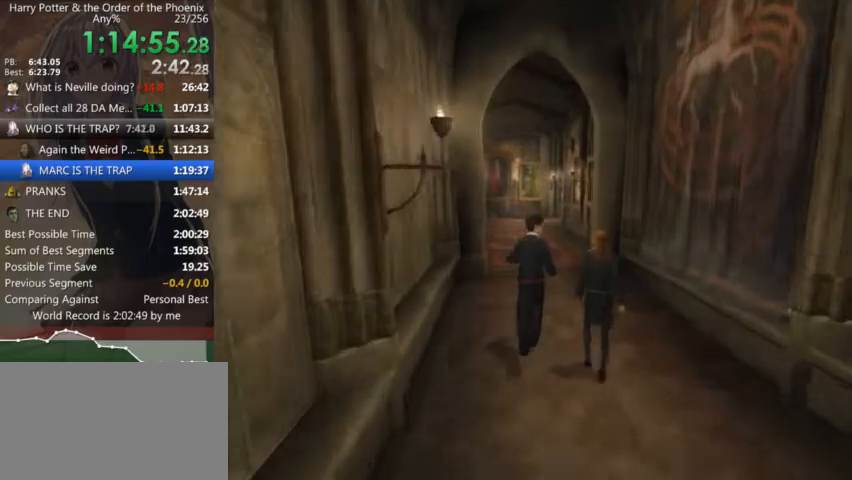
{"keys": ["shift_l", "w"], "mouse": [], "events": [[367, "d", "down"], [467, "d", "up"]]}
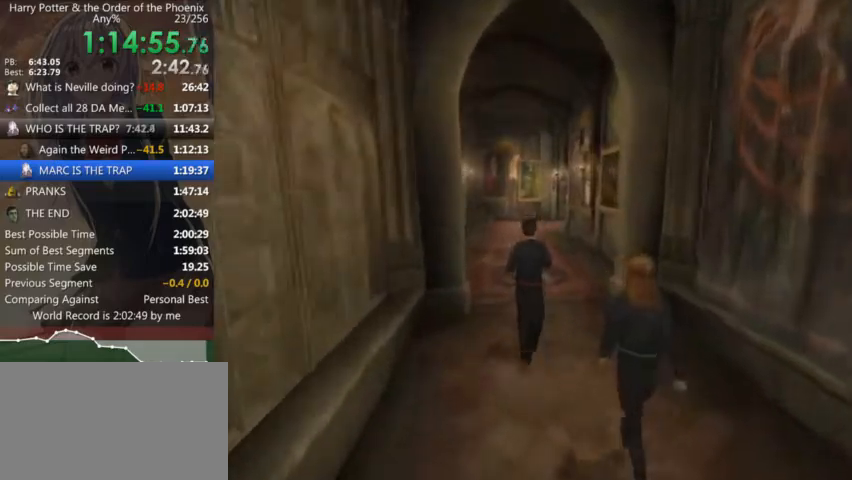
{"keys": ["shift_l", "w"], "mouse": [], "events": []}
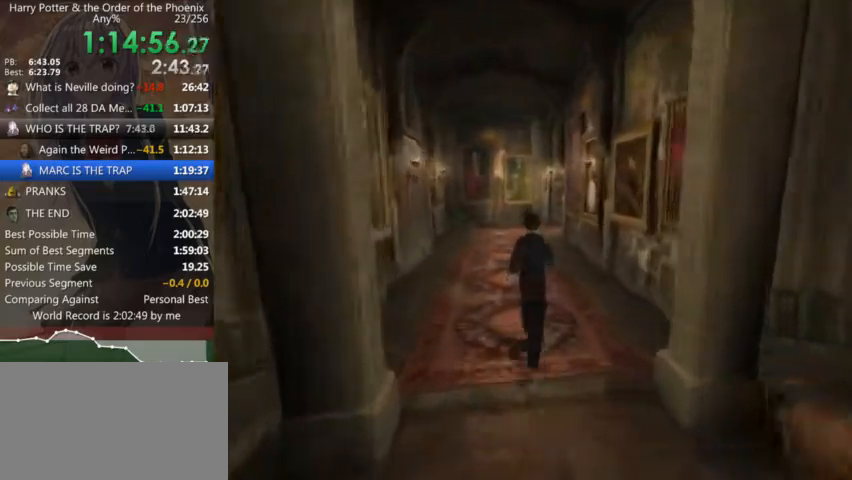
{"keys": ["shift_l", "w"], "mouse": [], "events": []}
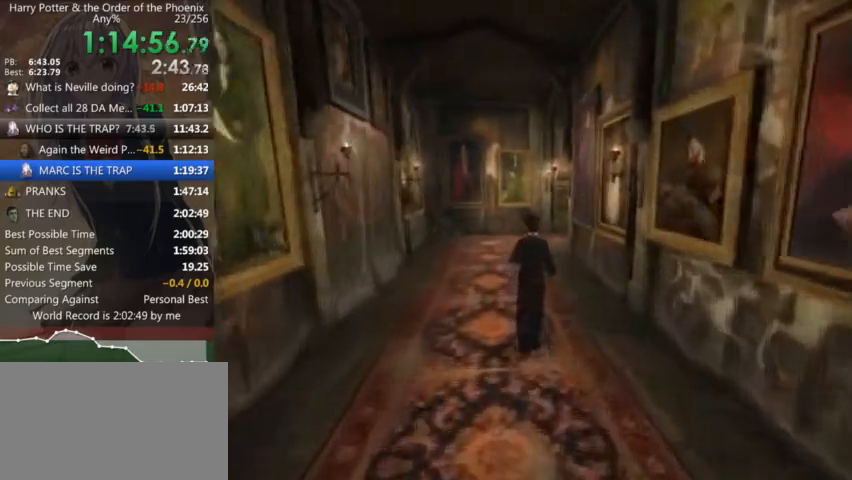
{"keys": ["shift_l", "w"], "mouse": [], "events": []}
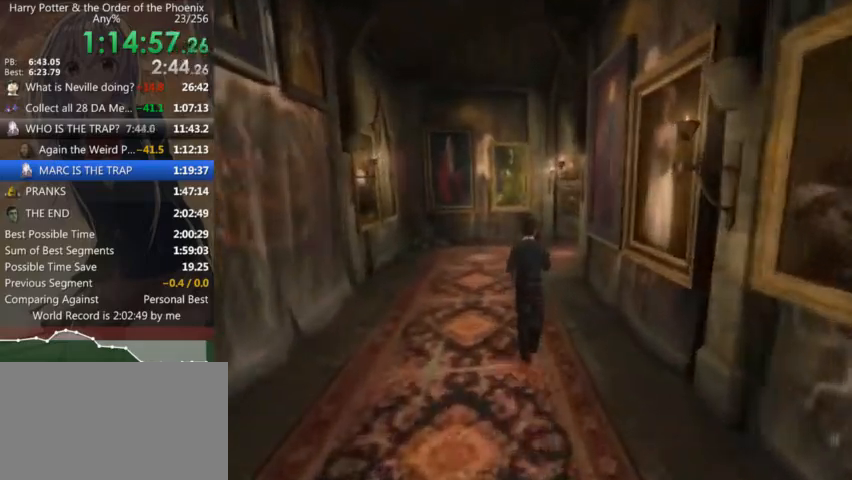
{"keys": ["d", "shift_l", "w"], "mouse": [], "events": [[267, "d", "down"]]}
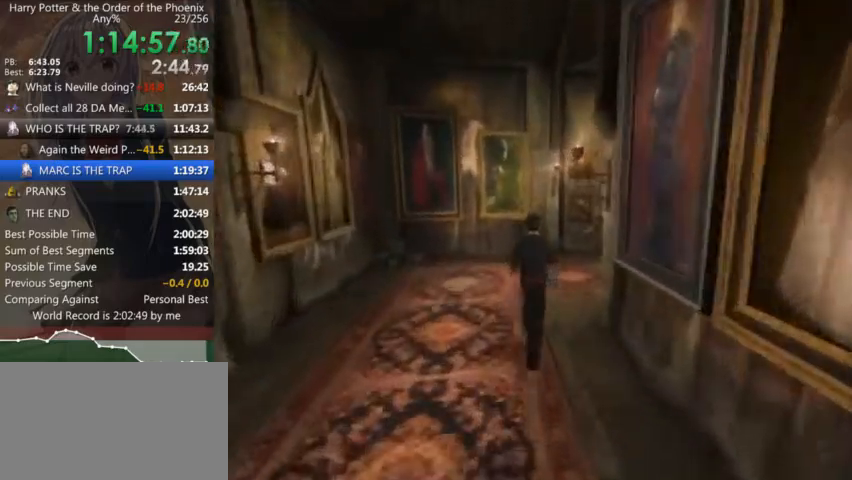
{"keys": ["d", "shift_l", "w"], "mouse": [], "events": [[67, "w", "up"], [434, "w", "down"]]}
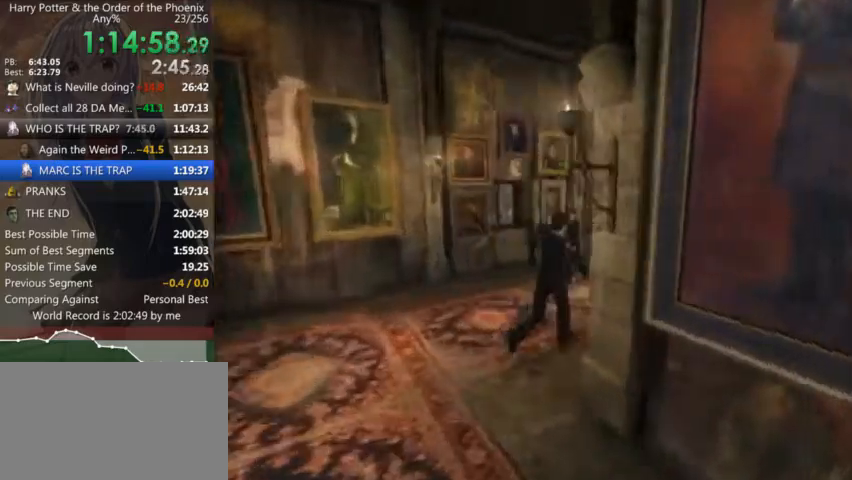
{"keys": ["shift_l", "w"], "mouse": [], "events": [[134, "d", "up"]]}
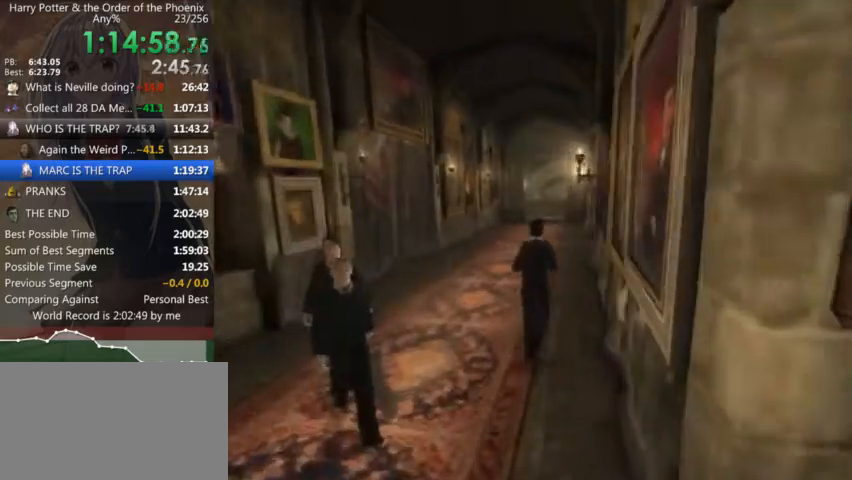
{"keys": ["shift_l", "w"], "mouse": [], "events": []}